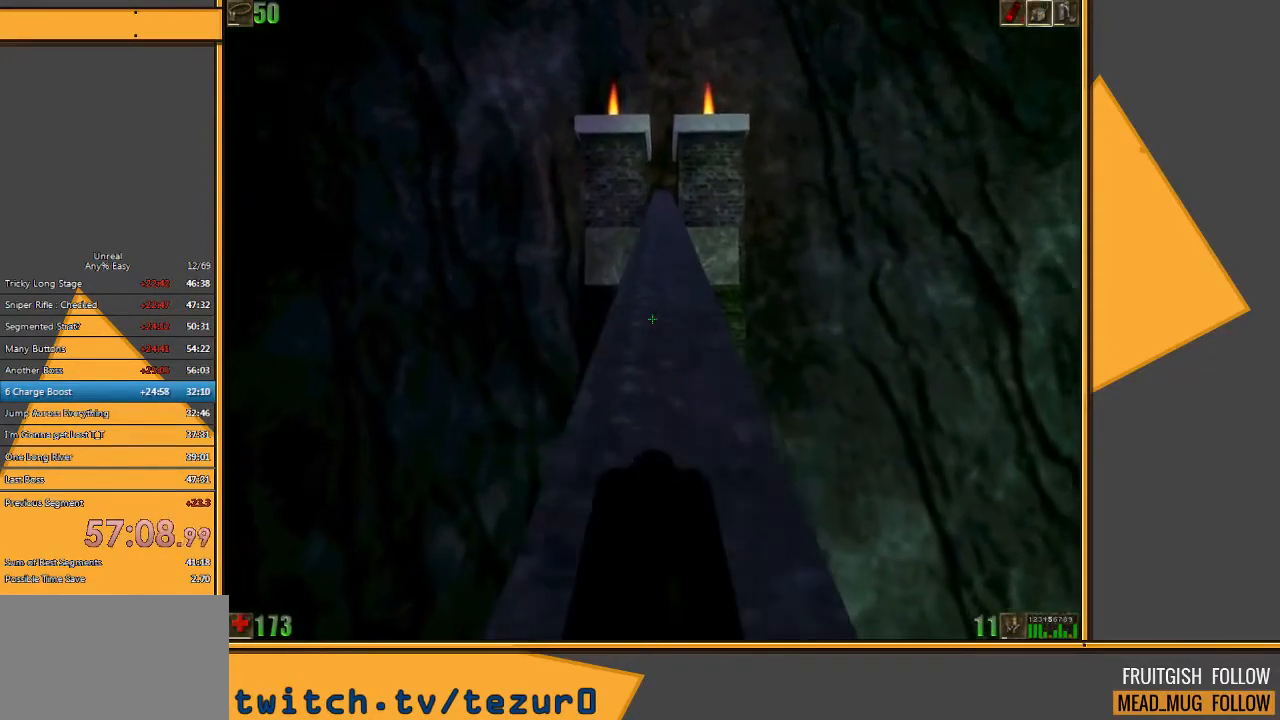
Gameplay with keyboard and mouse; each line is a JSON object with the keys and mouse buttons held at the frame after it. "events" lists presses ("down") and releases ("up") of "1", "2", "3", "4", "5", "a", "alt", "c", "ctrl", "d", "e", "f", "q", "r", "s", "shift", "space", "tab", "v", "w", "x", "z", "mouse_left" and "mouse_right" between this image and that frame as [ms after this image, input, new state], when the widget could be followed in between. "mouse_left", "mouse_right" = the "left", "right" buttons of the "mouse" list. No other keys are recorded. Mouse movement is not recorded.
{"keys": ["w"], "mouse": [], "events": []}
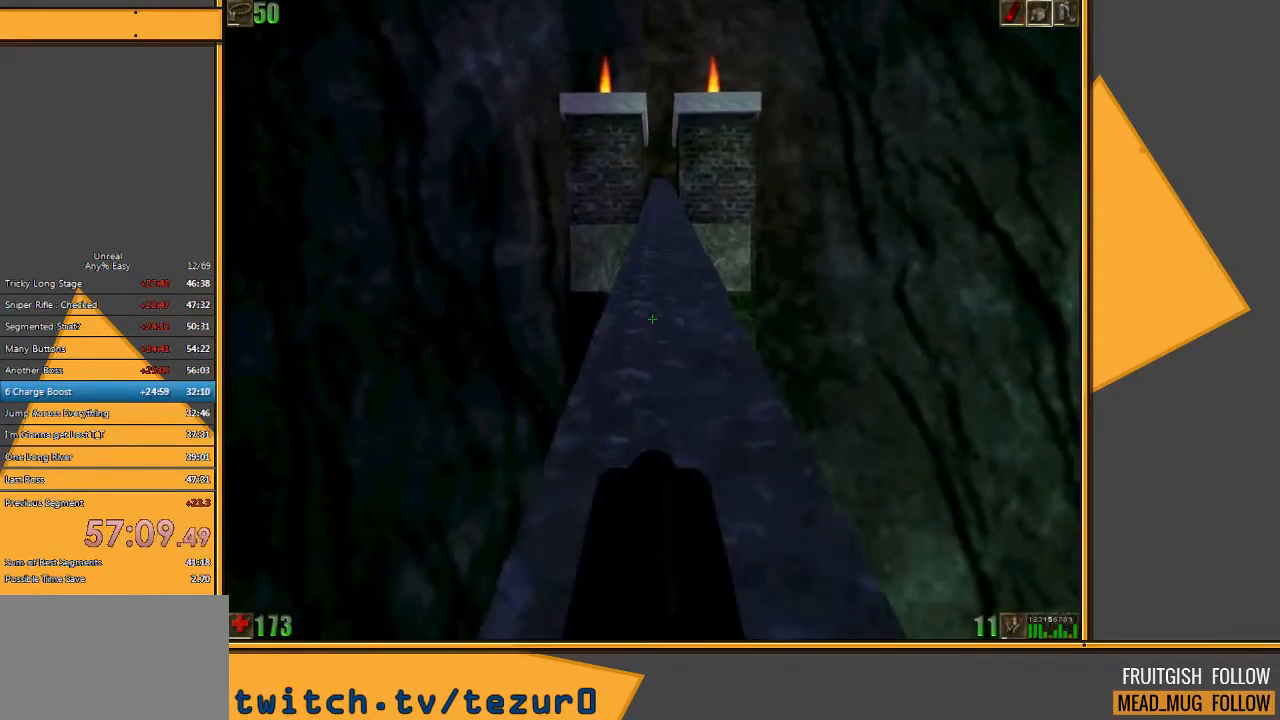
{"keys": ["w"], "mouse": [], "events": []}
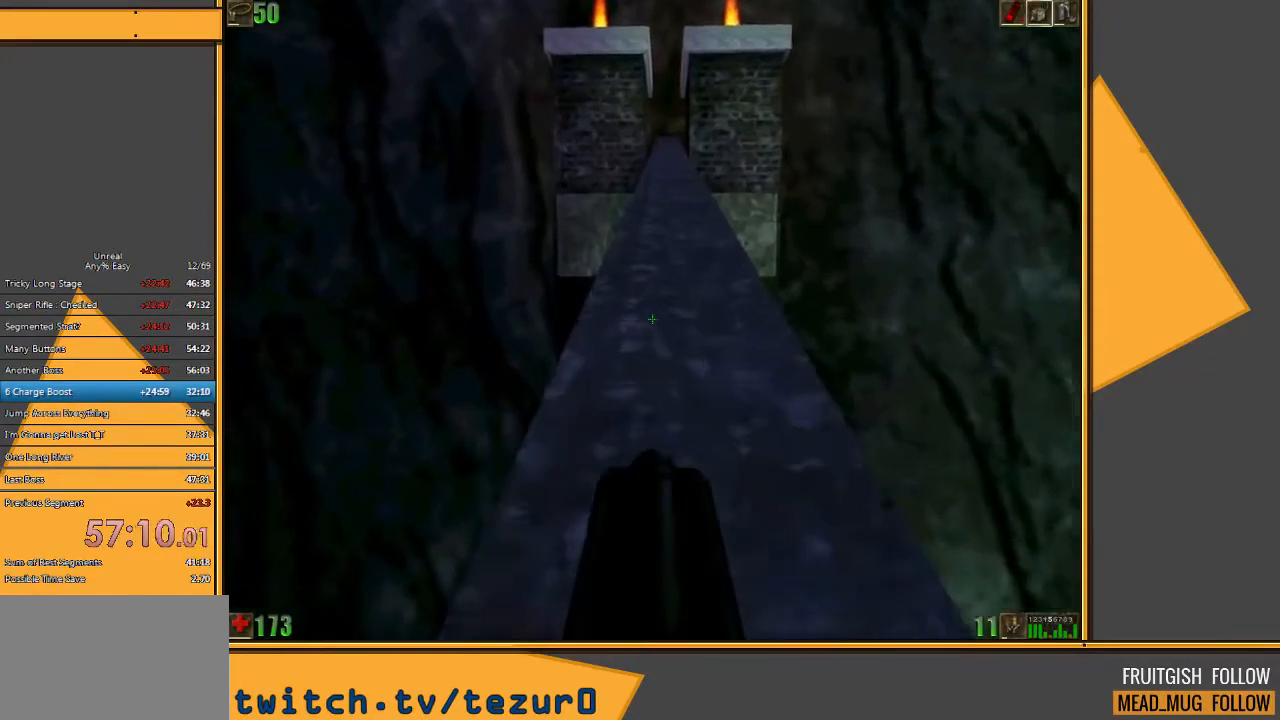
{"keys": ["w"], "mouse": [], "events": []}
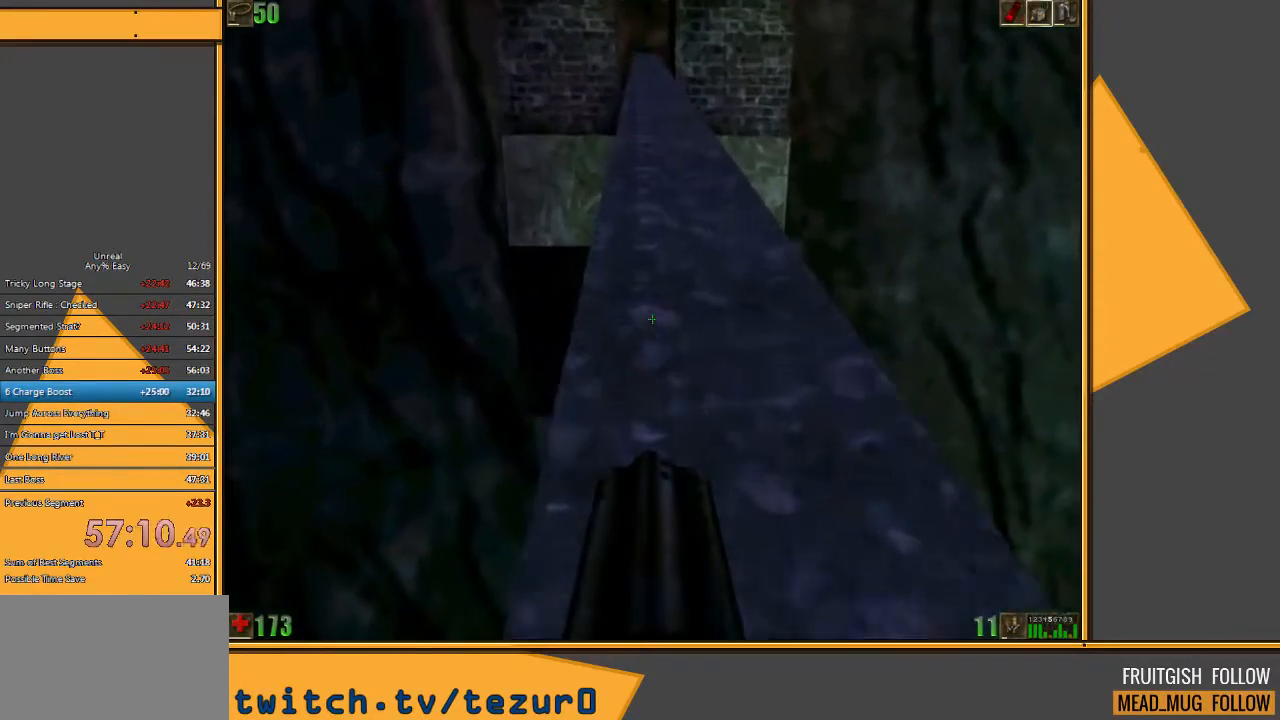
{"keys": ["w"], "mouse": [], "events": []}
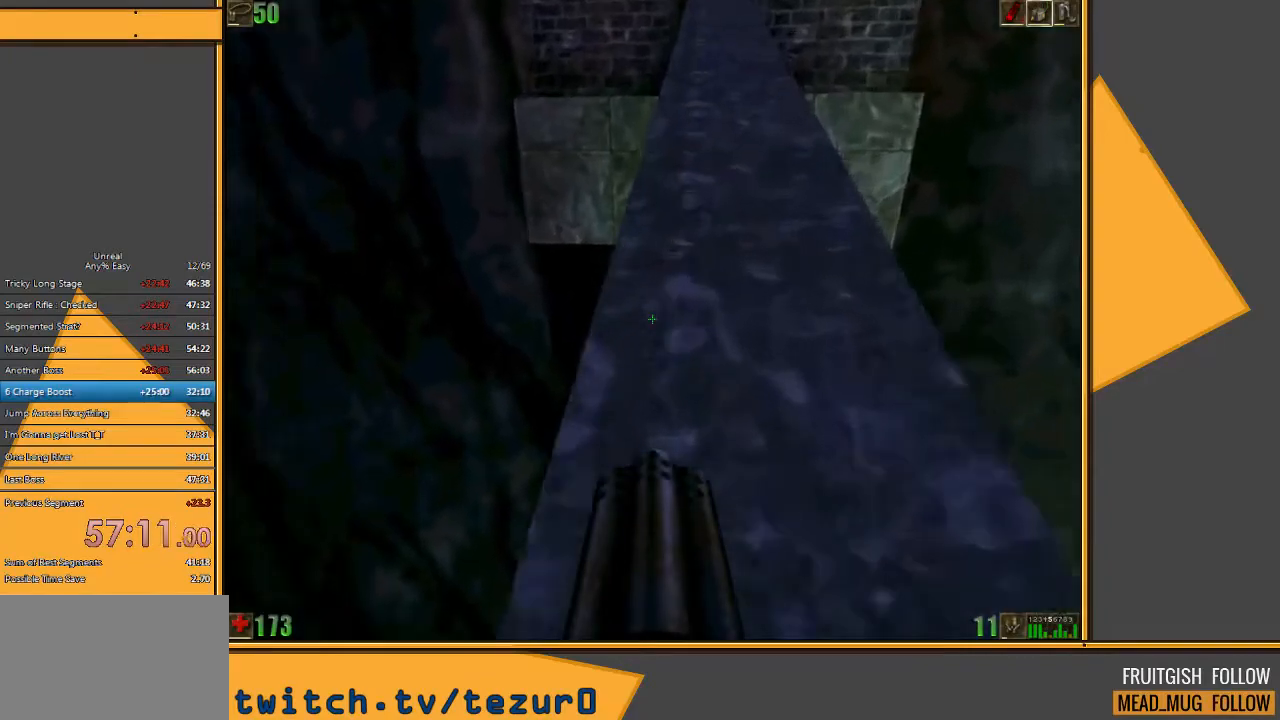
{"keys": ["w"], "mouse": [], "events": []}
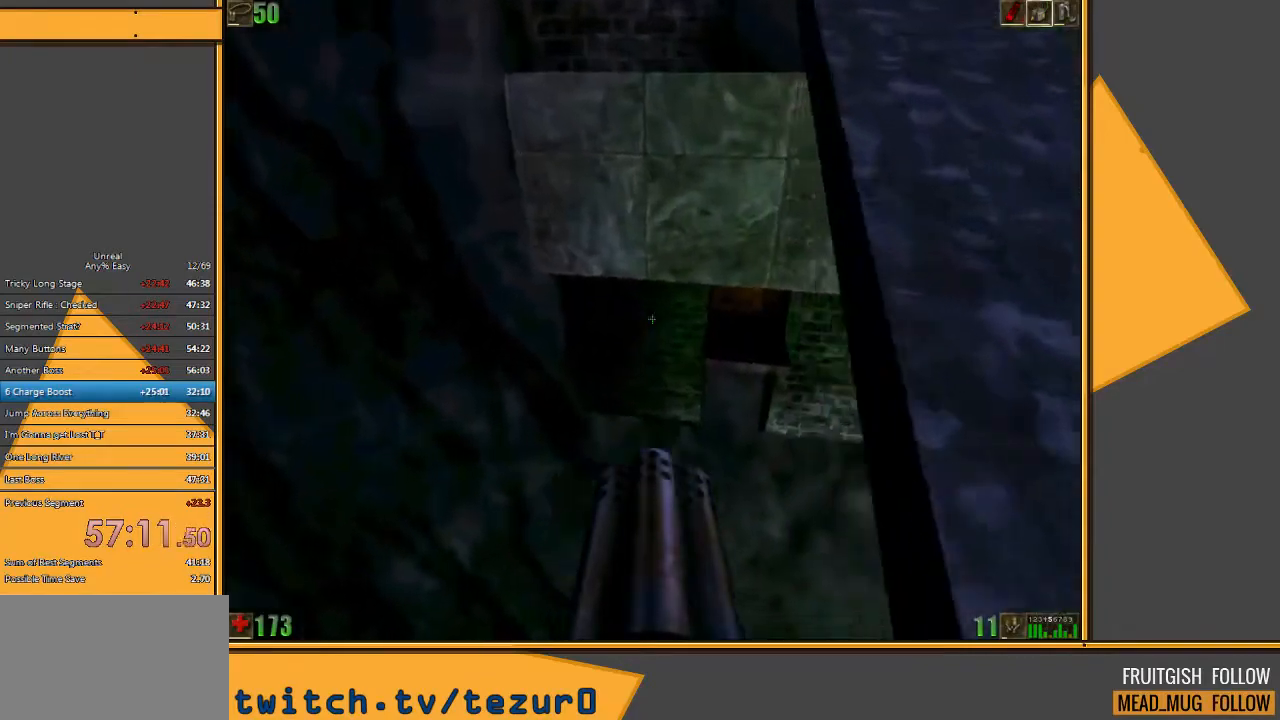
{"keys": ["space", "w"], "mouse": [], "events": [[317, "space", "down"]]}
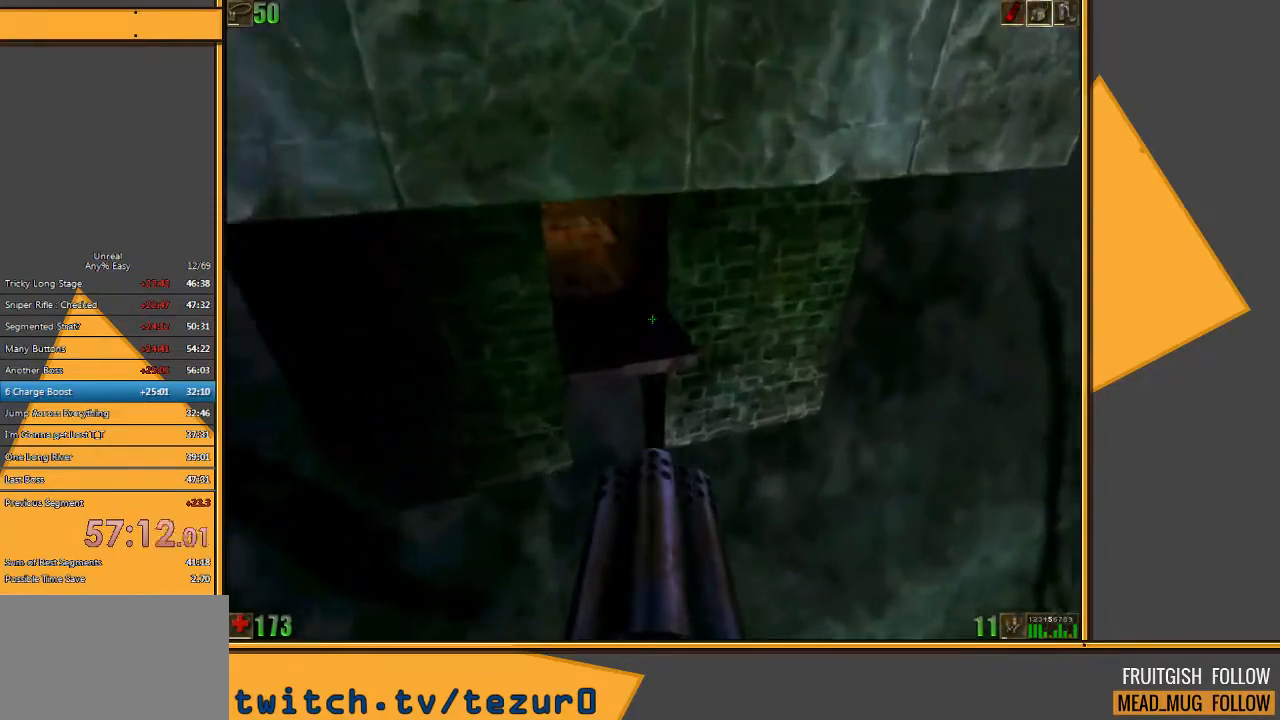
{"keys": ["space", "w"], "mouse": [], "events": [[267, "e", "down"], [367, "q", "down"], [433, "e", "up"], [500, "q", "up"]]}
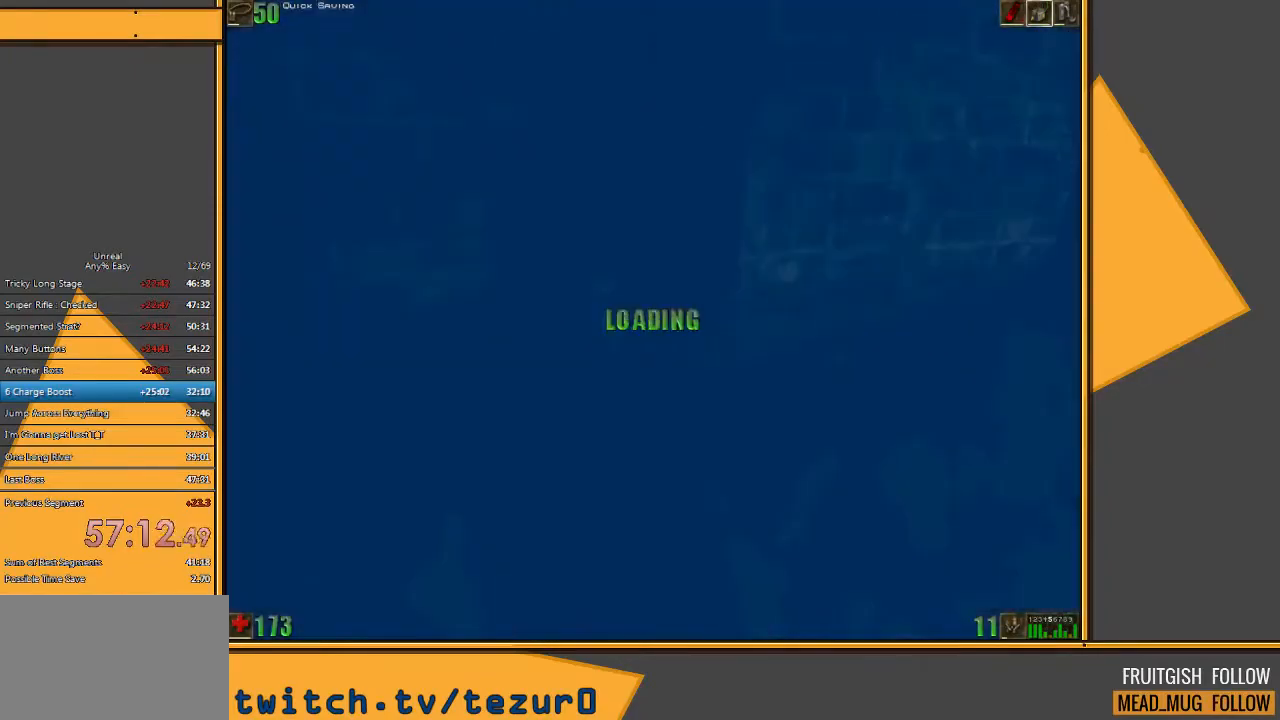
{"keys": ["space", "w"], "mouse": [], "events": []}
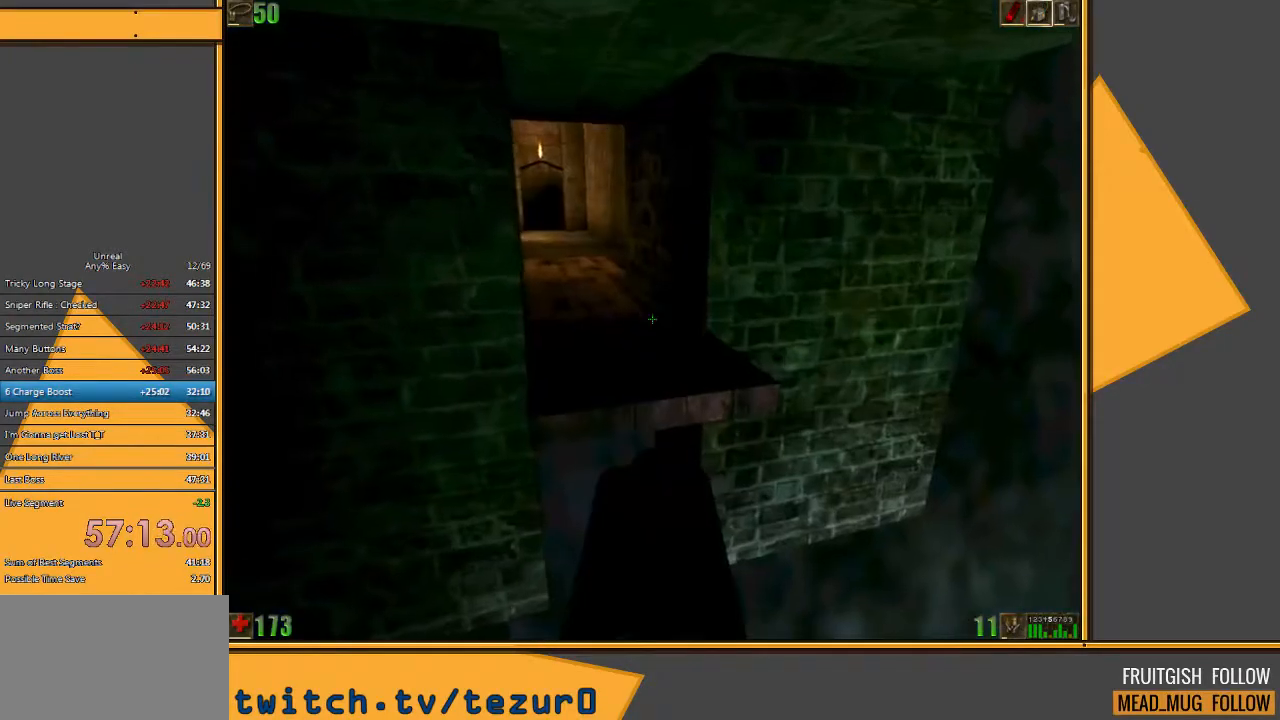
{"keys": ["space", "w"], "mouse": [], "events": [[250, "e", "down"], [317, "q", "down"], [383, "e", "up"], [450, "q", "up"]]}
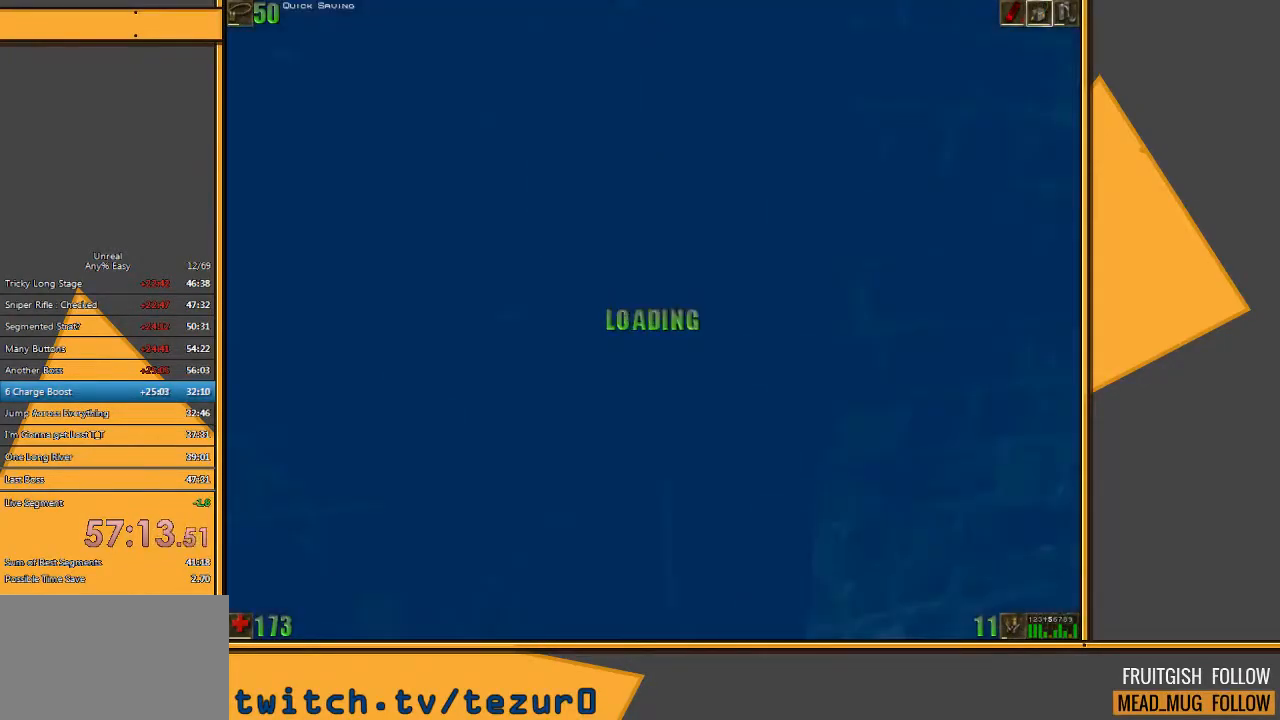
{"keys": ["space", "w"], "mouse": [], "events": []}
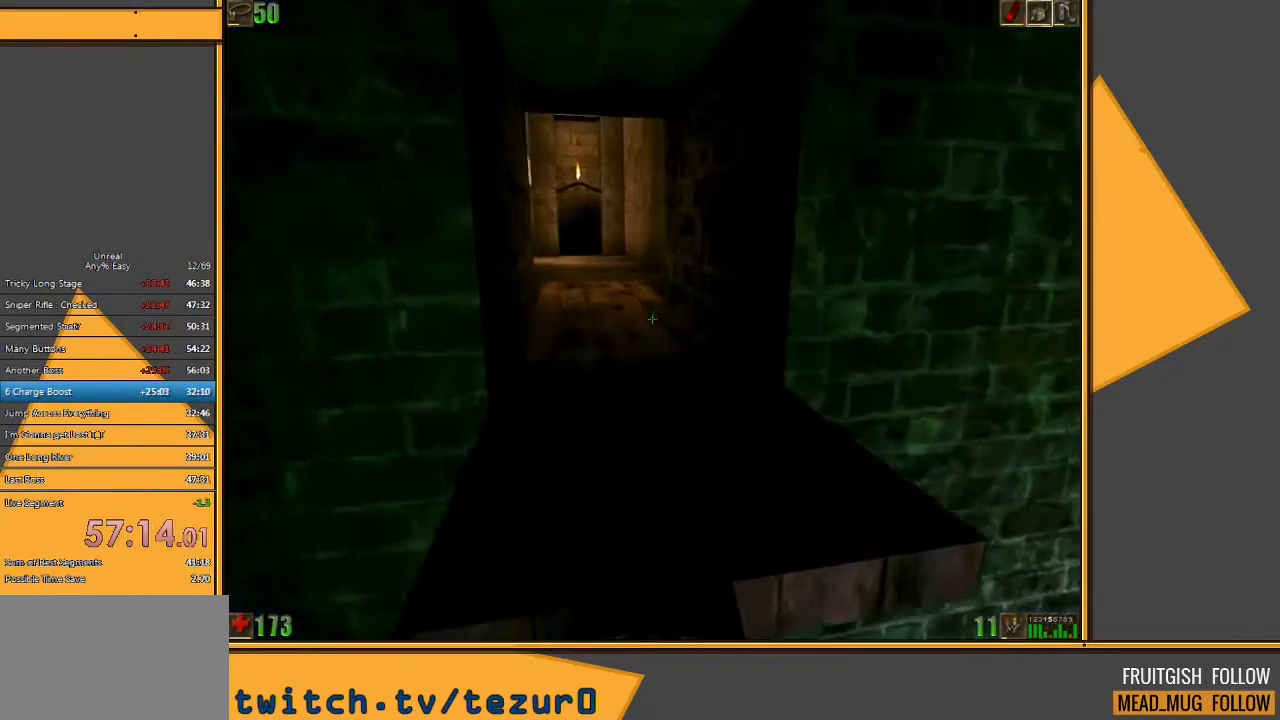
{"keys": ["space", "w"], "mouse": [], "events": [[133, "e", "down"], [200, "q", "down"], [267, "e", "up"], [300, "q", "up"]]}
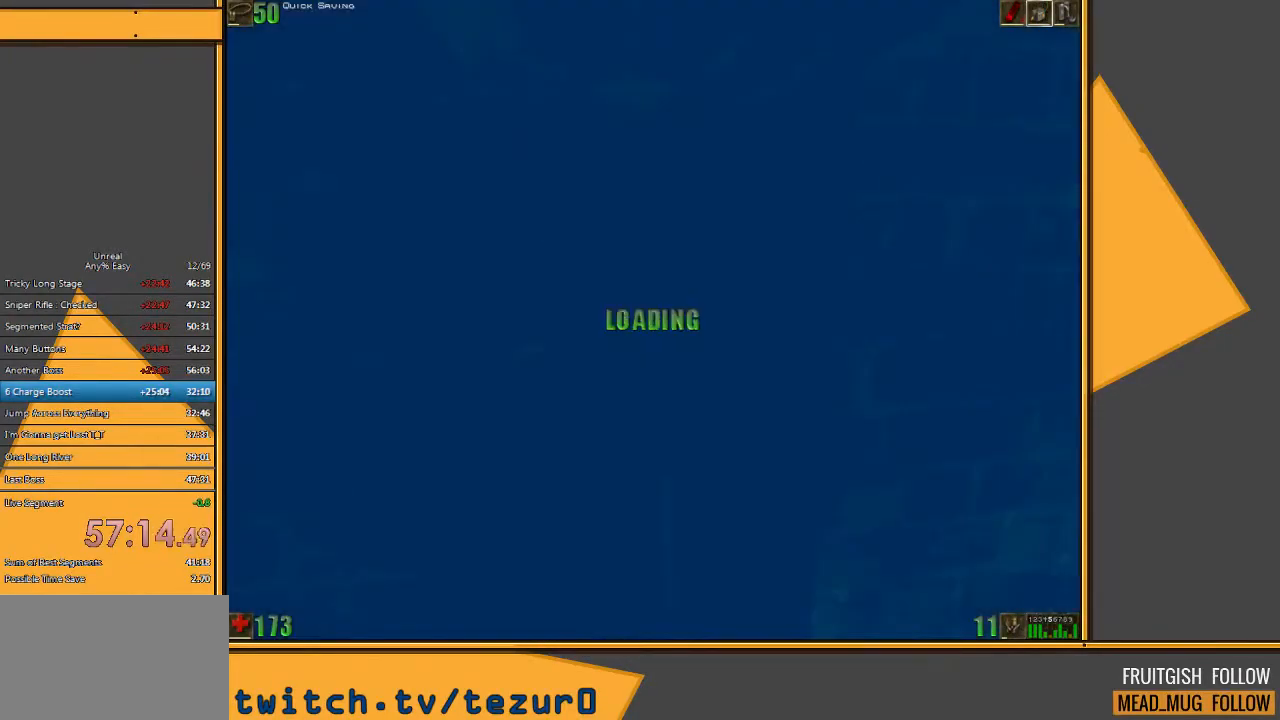
{"keys": ["w"], "mouse": [], "events": [[383, "space", "up"]]}
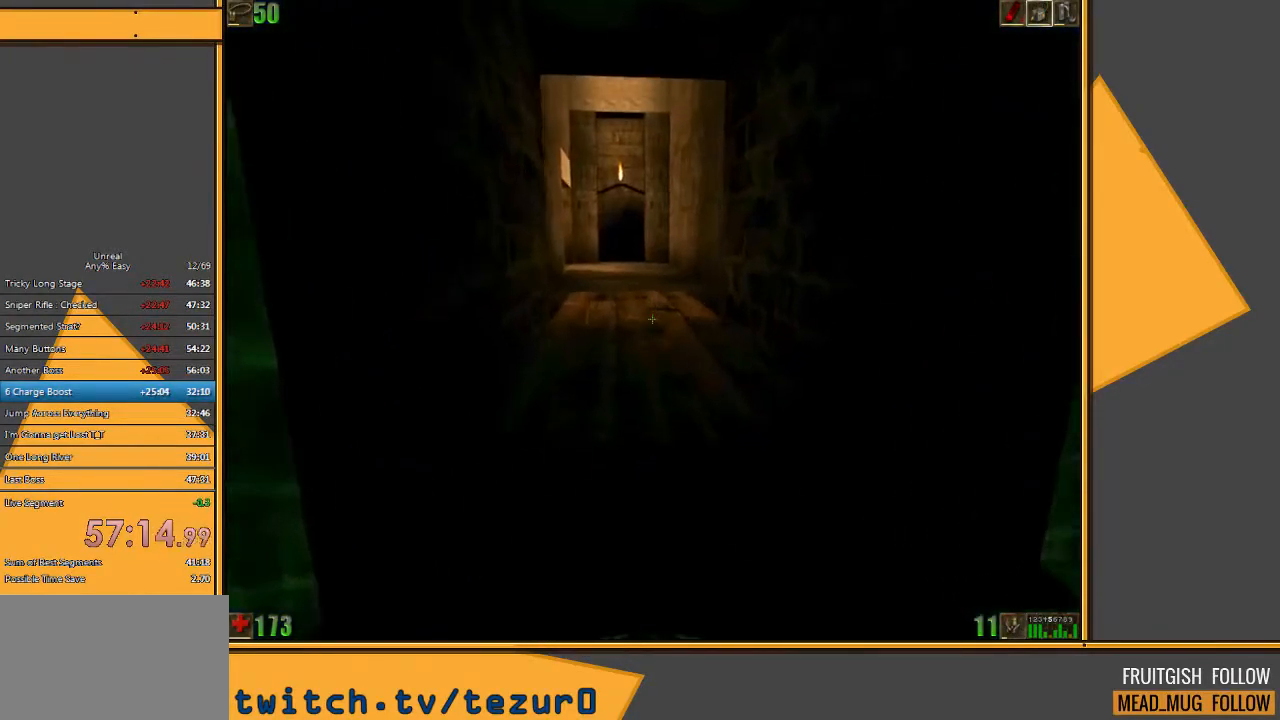
{"keys": ["w"], "mouse": [], "events": [[383, "d", "down"], [483, "d", "up"]]}
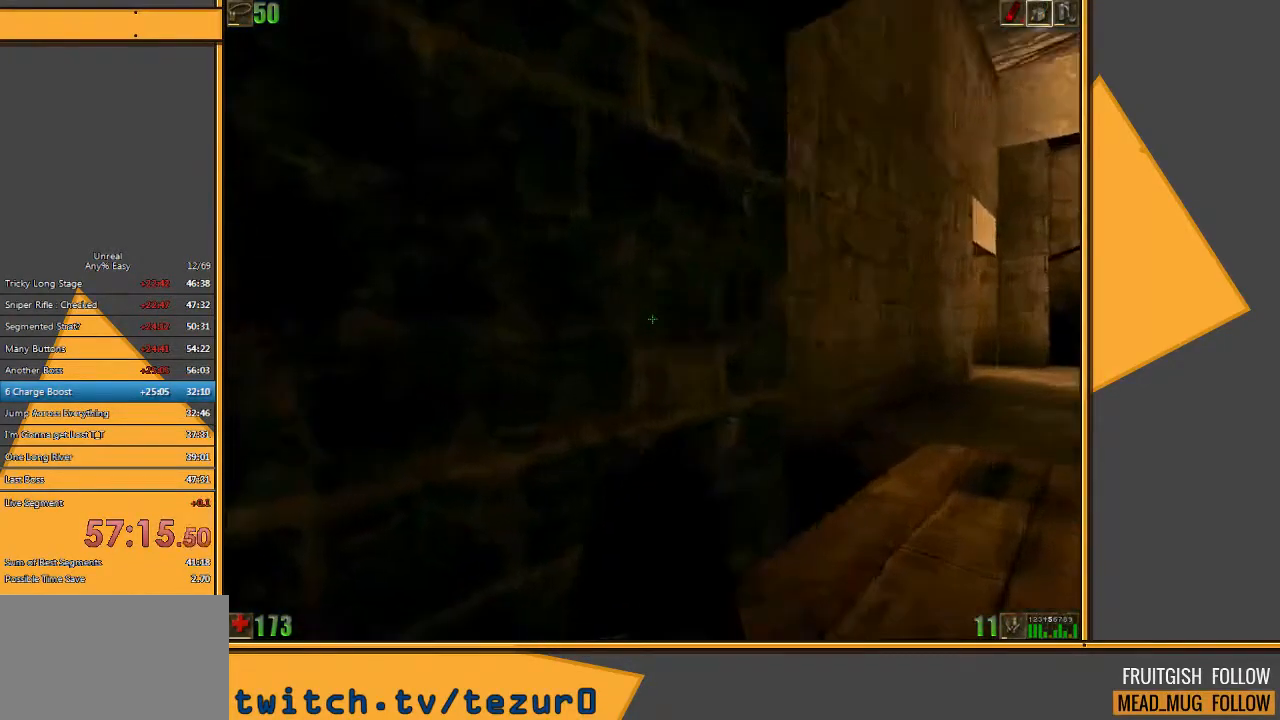
{"keys": ["w"], "mouse": [], "events": [[50, "d", "down"], [167, "d", "up"]]}
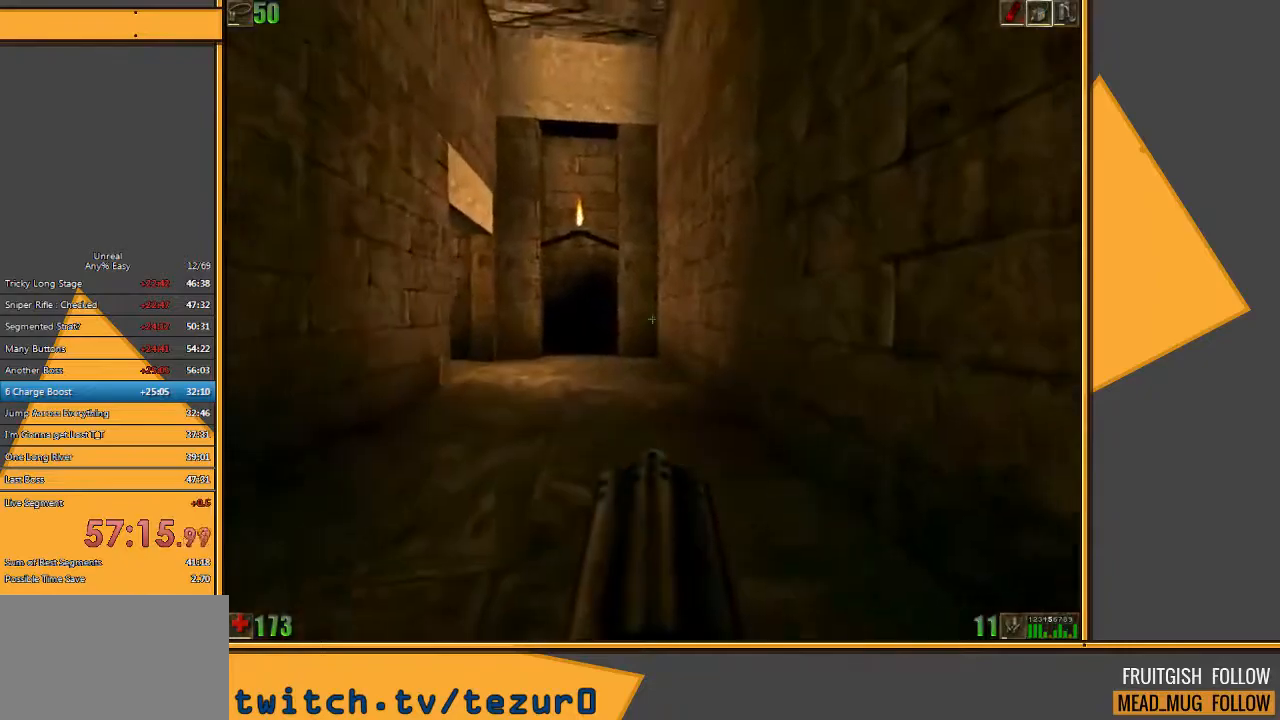
{"keys": ["d", "w"], "mouse": [], "events": [[417, "d", "down"]]}
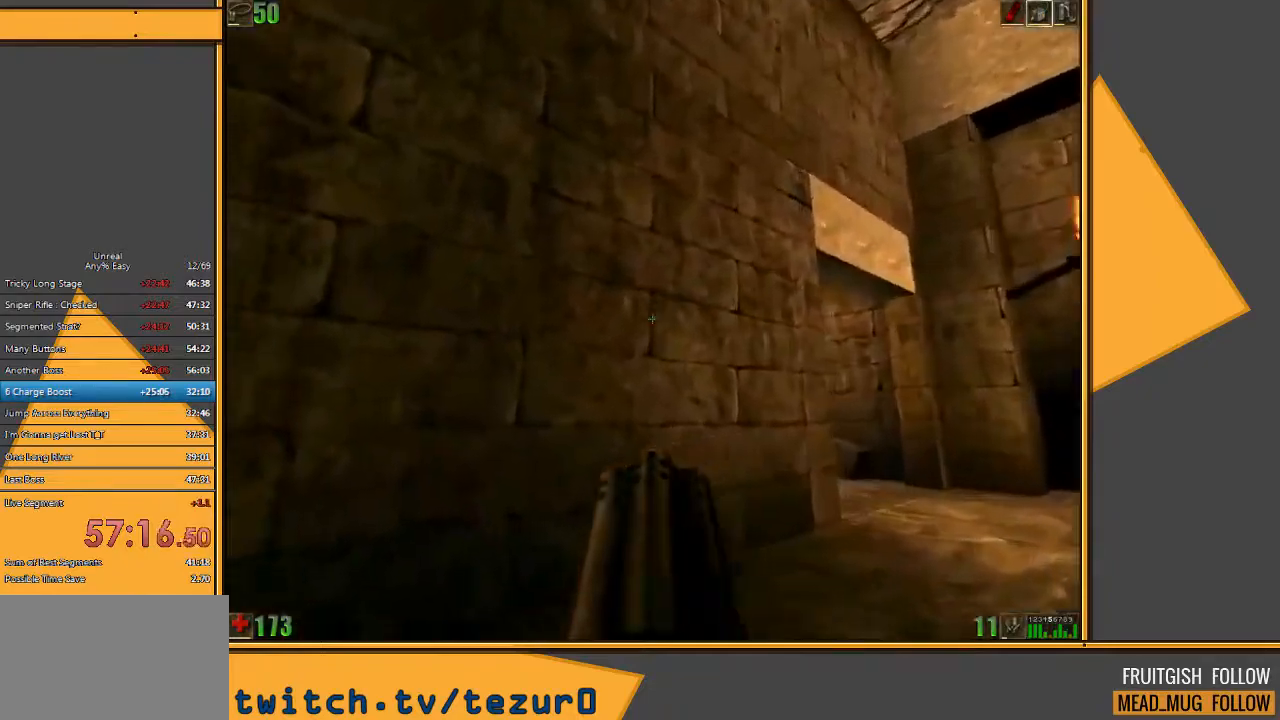
{"keys": ["w"], "mouse": [], "events": [[17, "d", "up"], [83, "d", "down"], [200, "d", "up"]]}
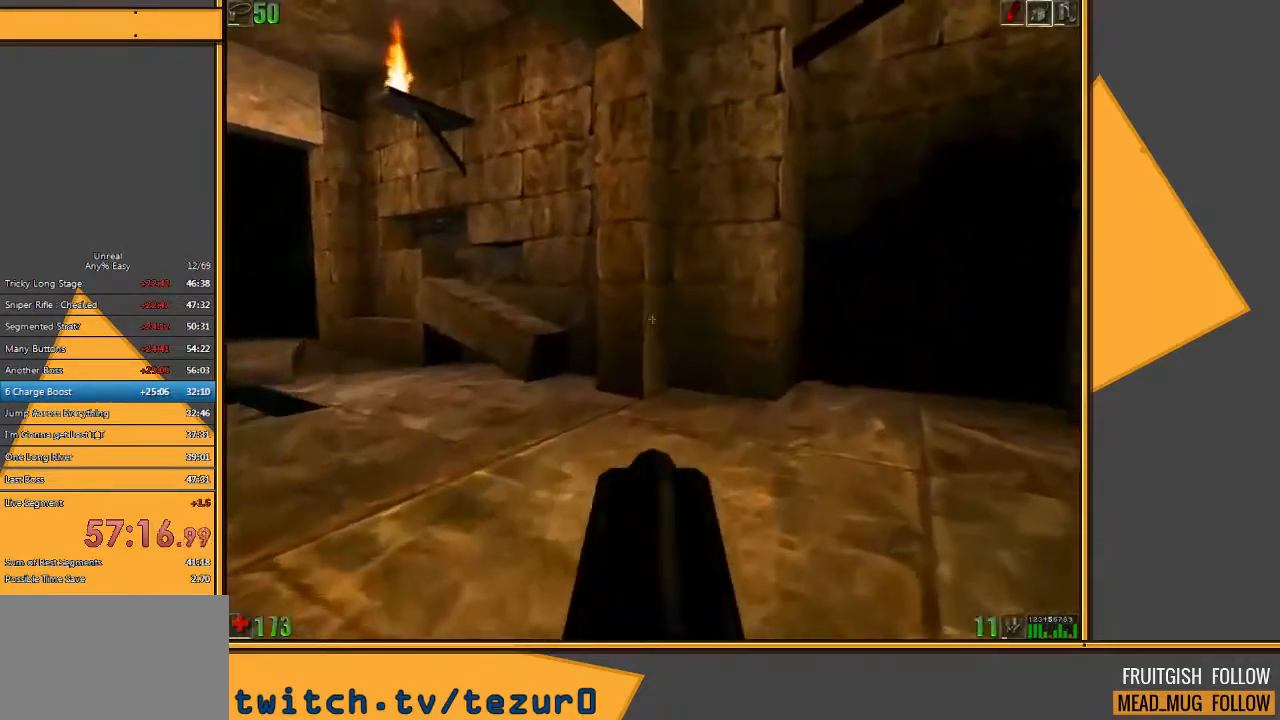
{"keys": ["w"], "mouse": [], "events": [[367, "a", "down"], [483, "a", "up"]]}
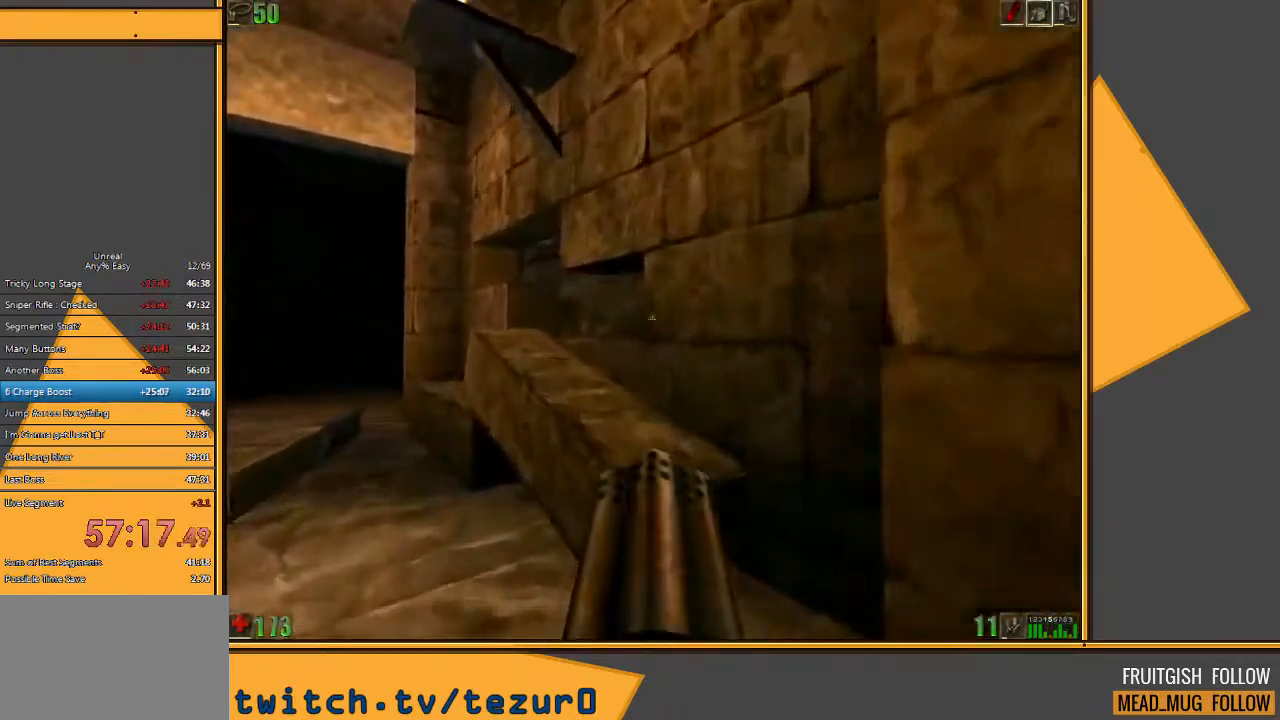
{"keys": ["w"], "mouse": [], "events": [[50, "a", "down"], [183, "a", "up"]]}
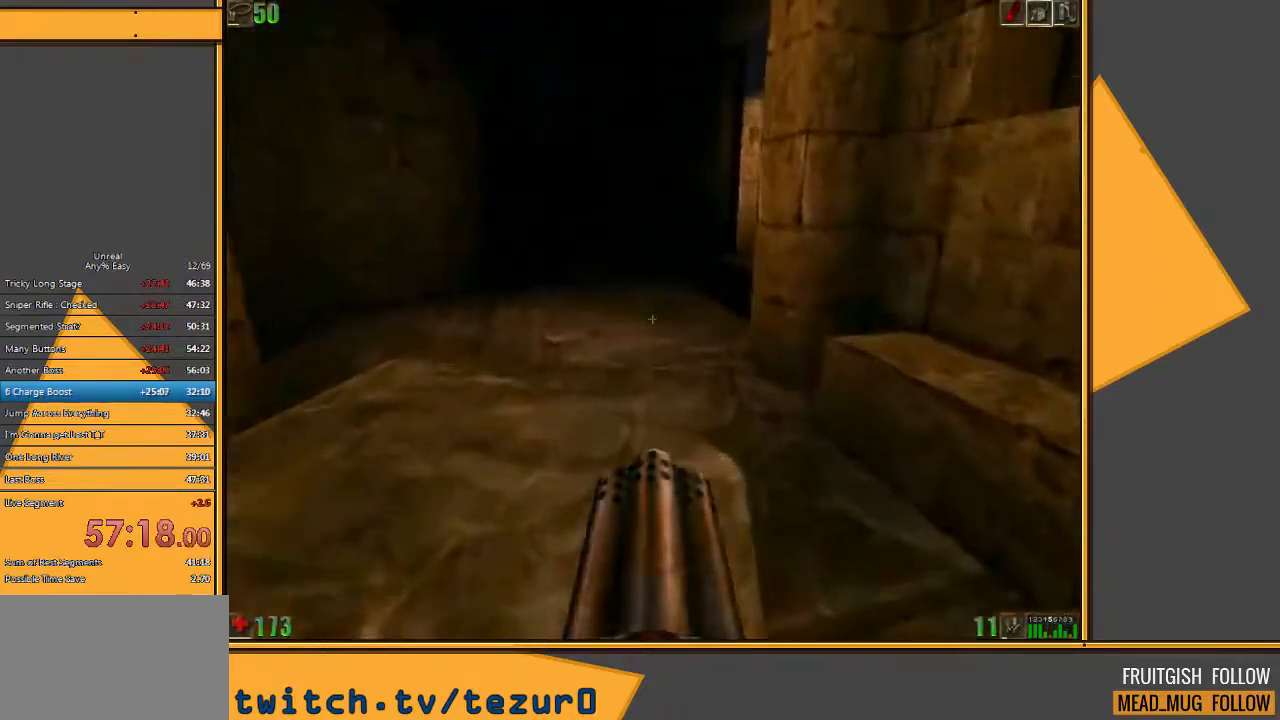
{"keys": ["w"], "mouse": [], "events": [[267, "4", "down"], [400, "4", "up"]]}
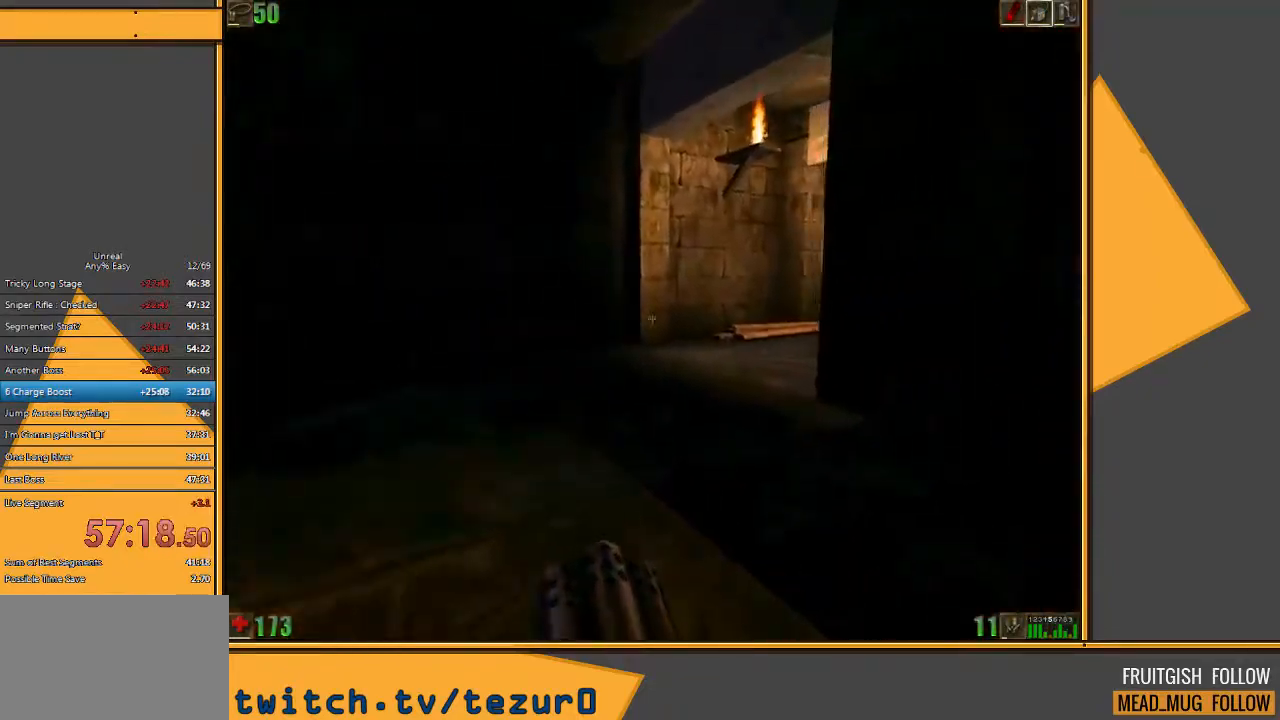
{"keys": ["w"], "mouse": [], "events": []}
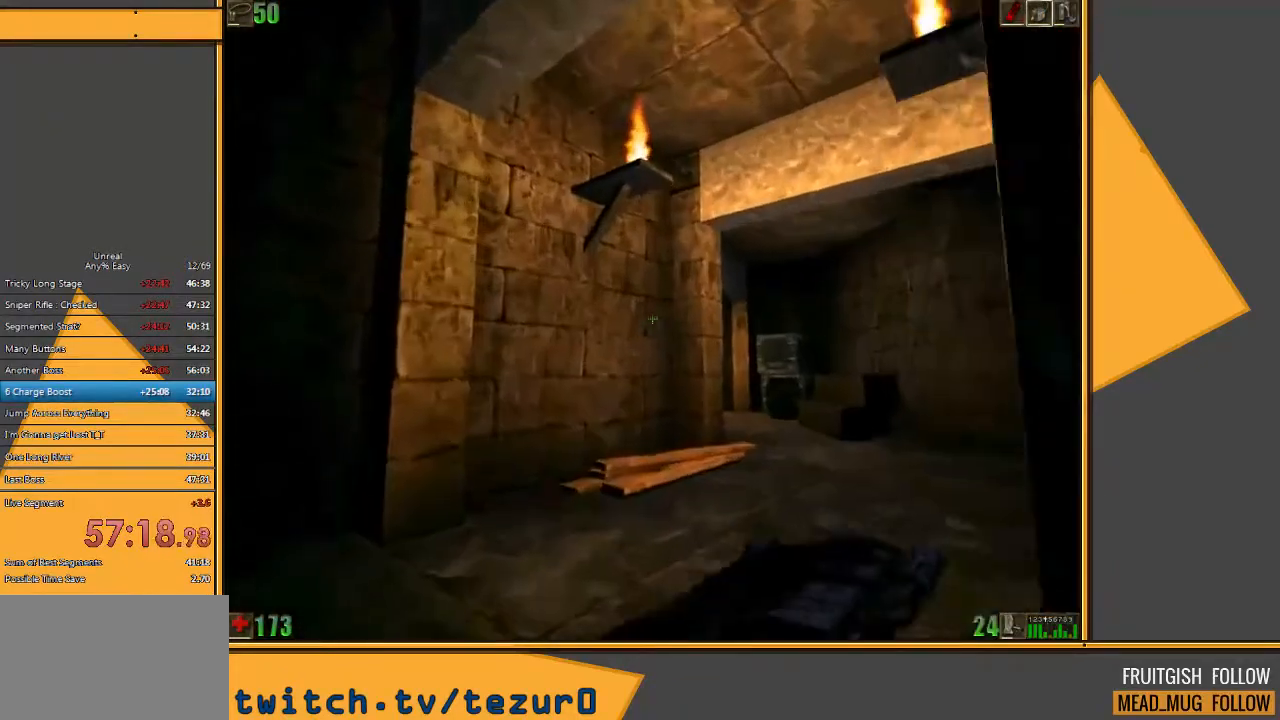
{"keys": ["w"], "mouse": [], "events": [[117, "d", "down"], [183, "d", "up"], [267, "d", "down"], [400, "d", "up"]]}
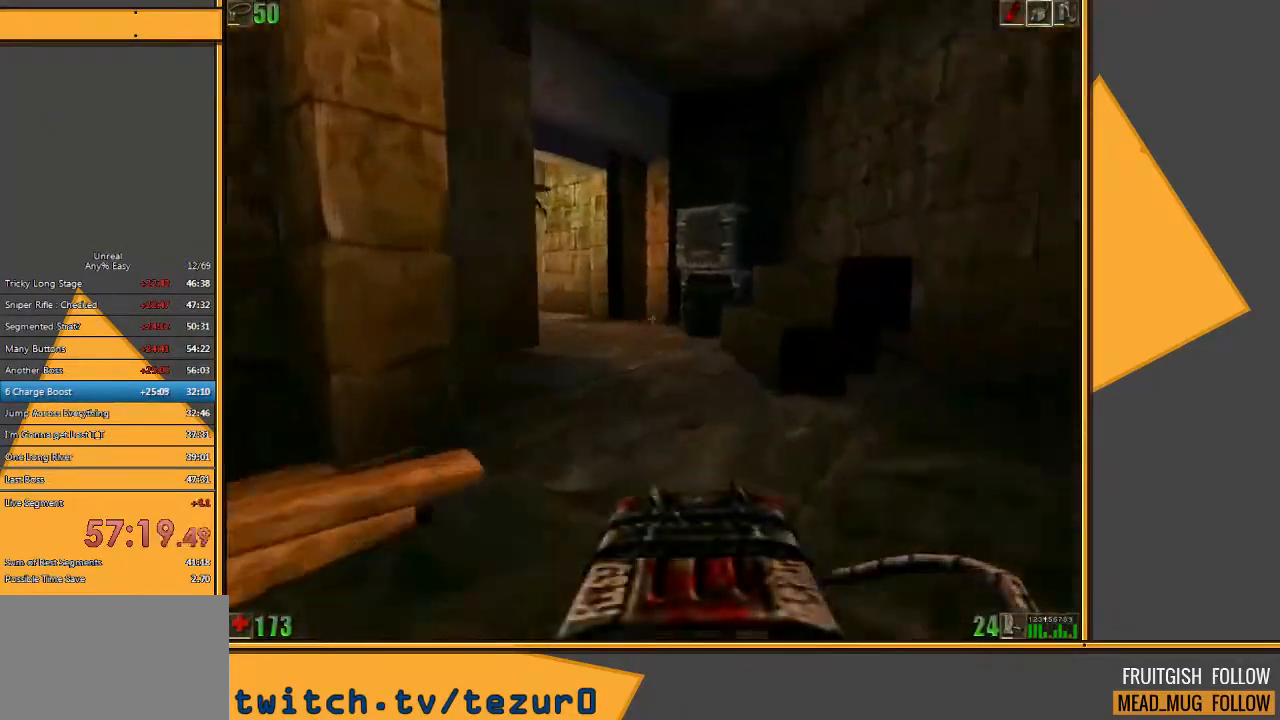
{"keys": ["a", "w"], "mouse": [], "events": [[450, "a", "down"]]}
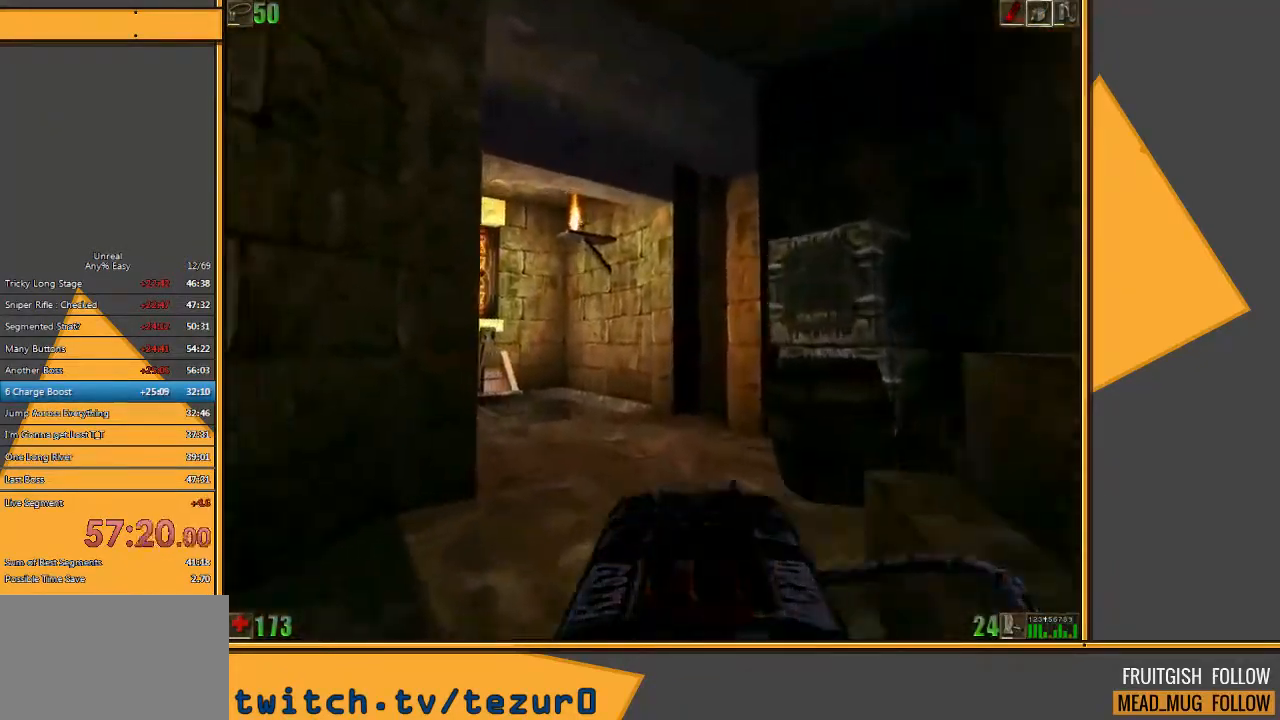
{"keys": ["w"], "mouse": [], "events": [[50, "a", "up"], [117, "d", "down"], [283, "d", "up"]]}
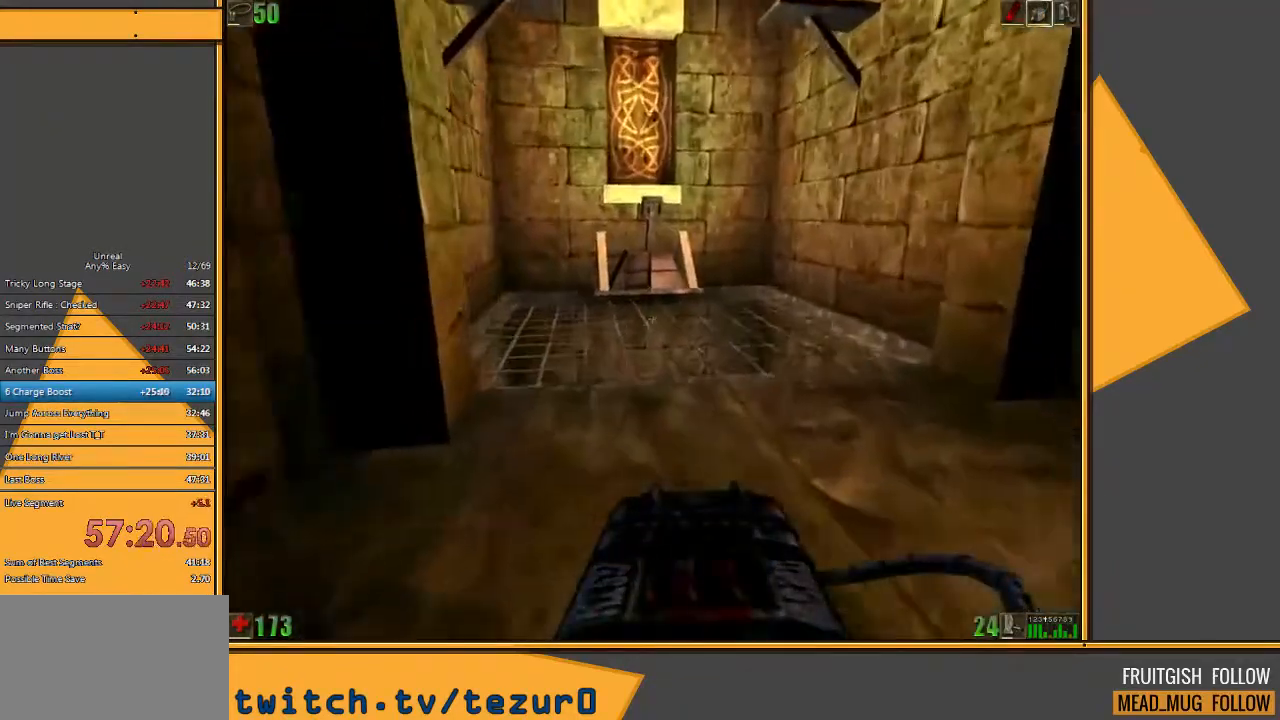
{"keys": ["a", "w"], "mouse": [], "events": [[233, "a", "down"], [333, "a", "up"], [367, "a", "down"]]}
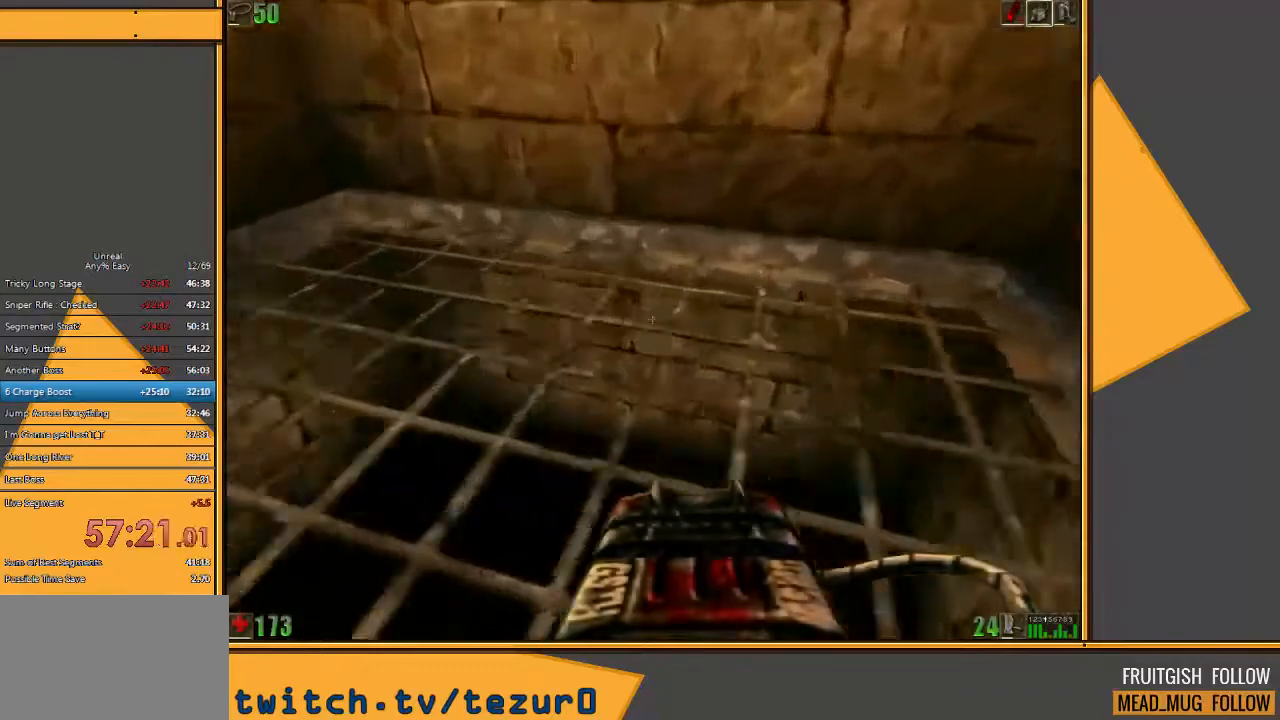
{"keys": [], "mouse": [], "events": [[33, "a", "up"], [133, "a", "down"], [183, "w", "up"], [317, "s", "down"], [350, "a", "up"], [383, "d", "down"], [417, "s", "up"], [483, "d", "up"]]}
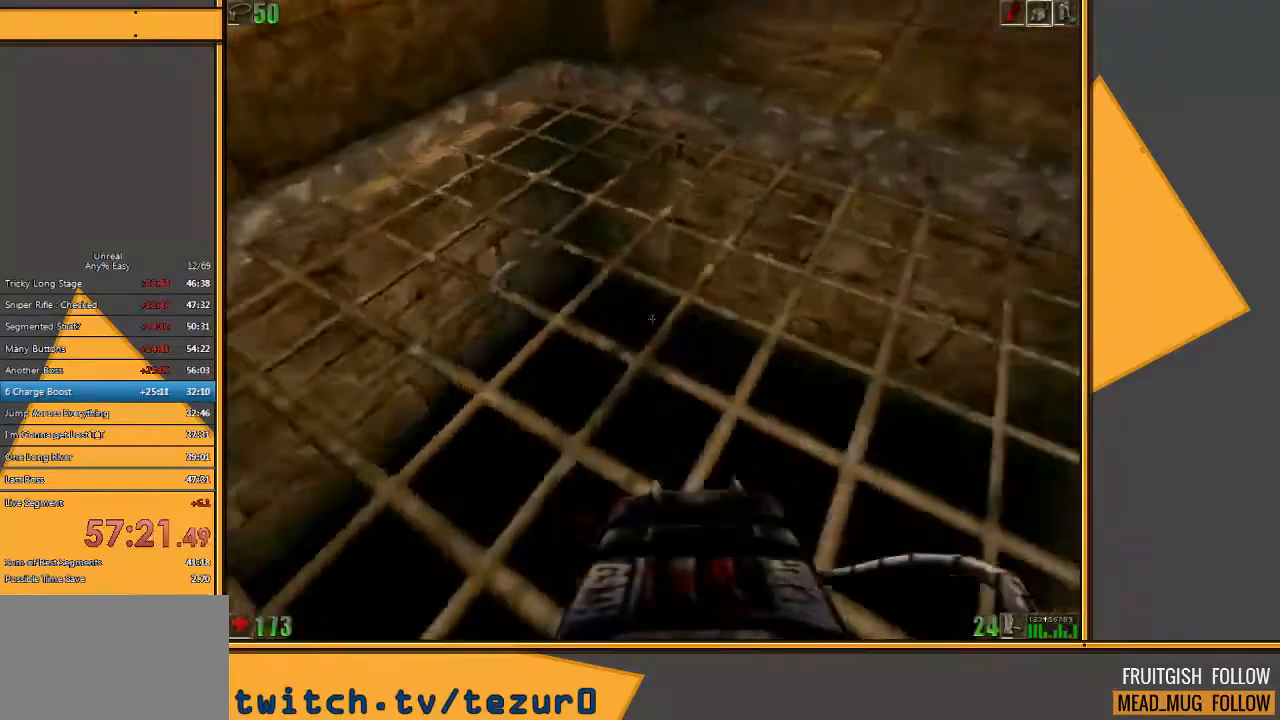
{"keys": [], "mouse": [], "events": [[217, "w", "down"], [417, "w", "up"]]}
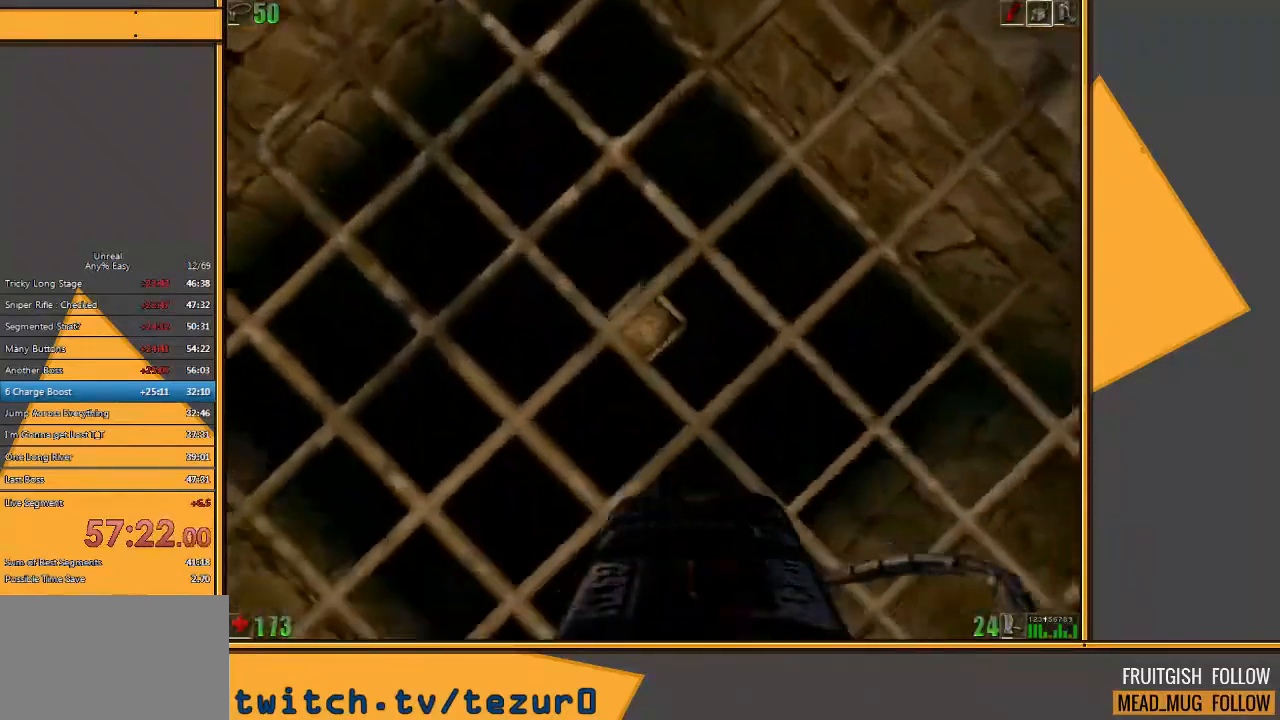
{"keys": ["c"], "mouse": [], "events": [[167, "c", "down"], [267, "c", "up"], [333, "c", "down"], [400, "c", "up"], [500, "c", "down"]]}
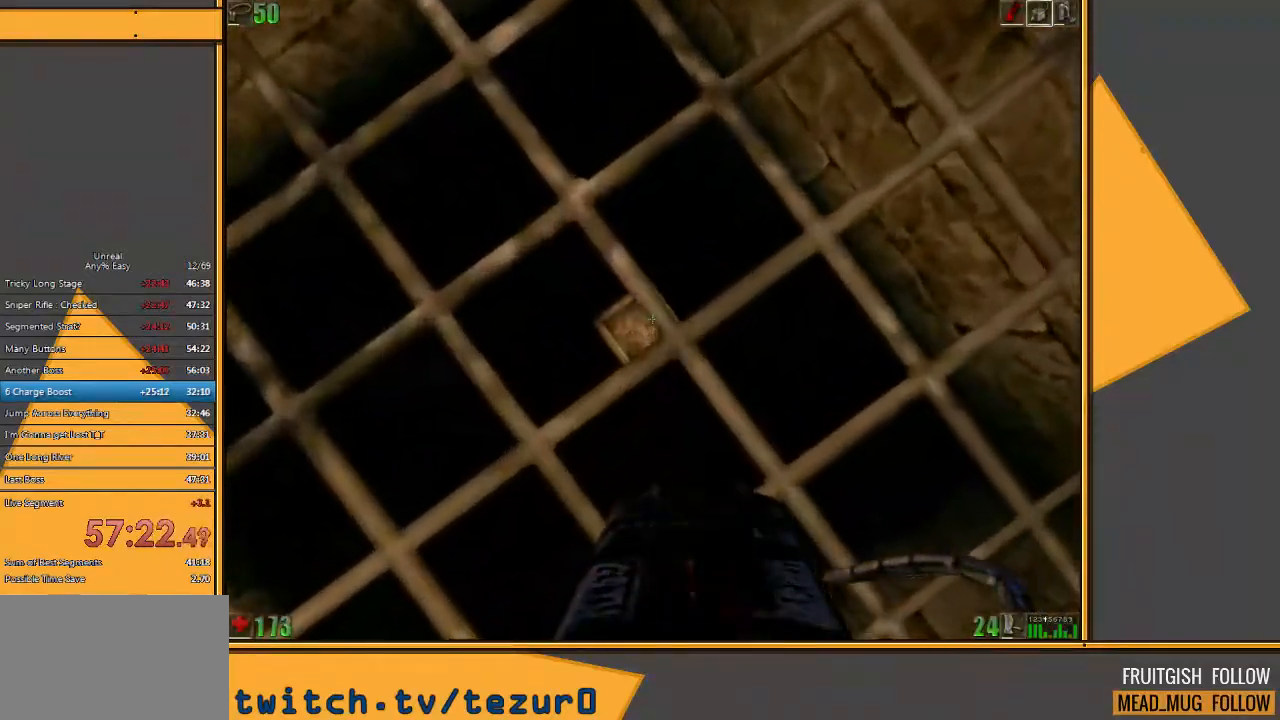
{"keys": [], "mouse": [], "events": [[67, "c", "up"], [133, "c", "down"], [200, "c", "up"]]}
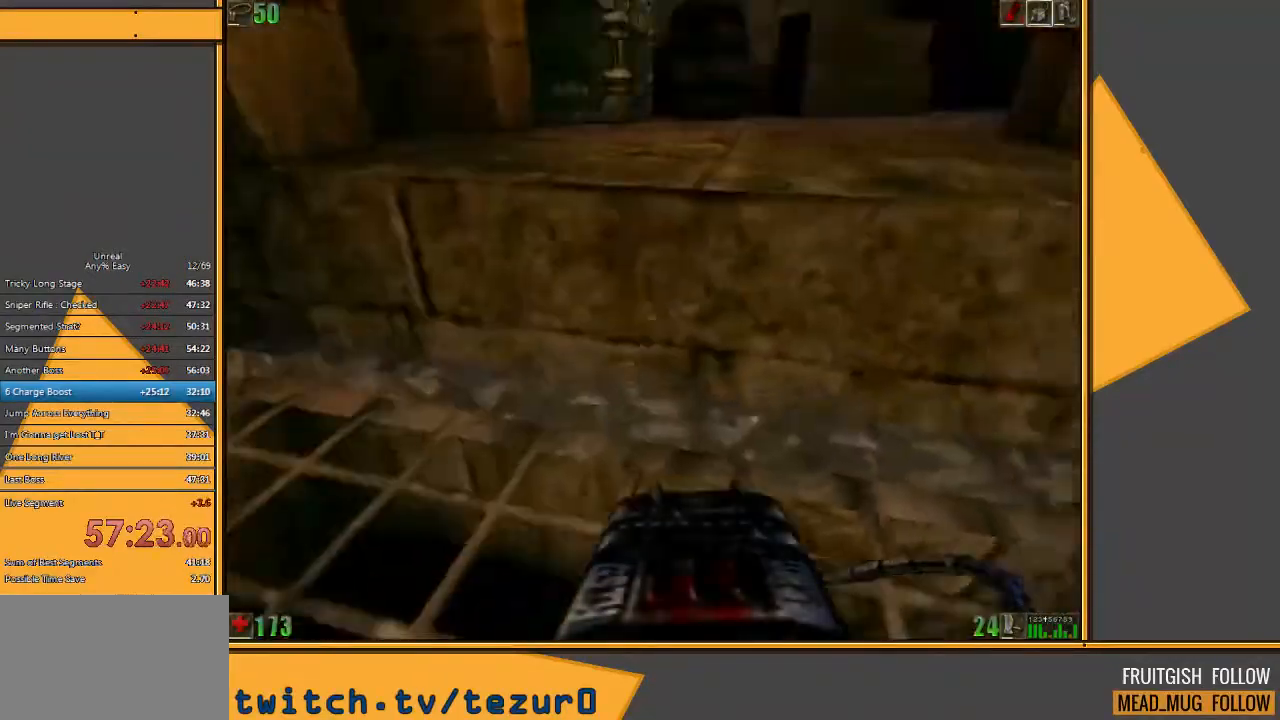
{"keys": [], "mouse": [], "events": [[33, "a", "down"], [150, "s", "down"], [217, "a", "up"], [317, "s", "up"]]}